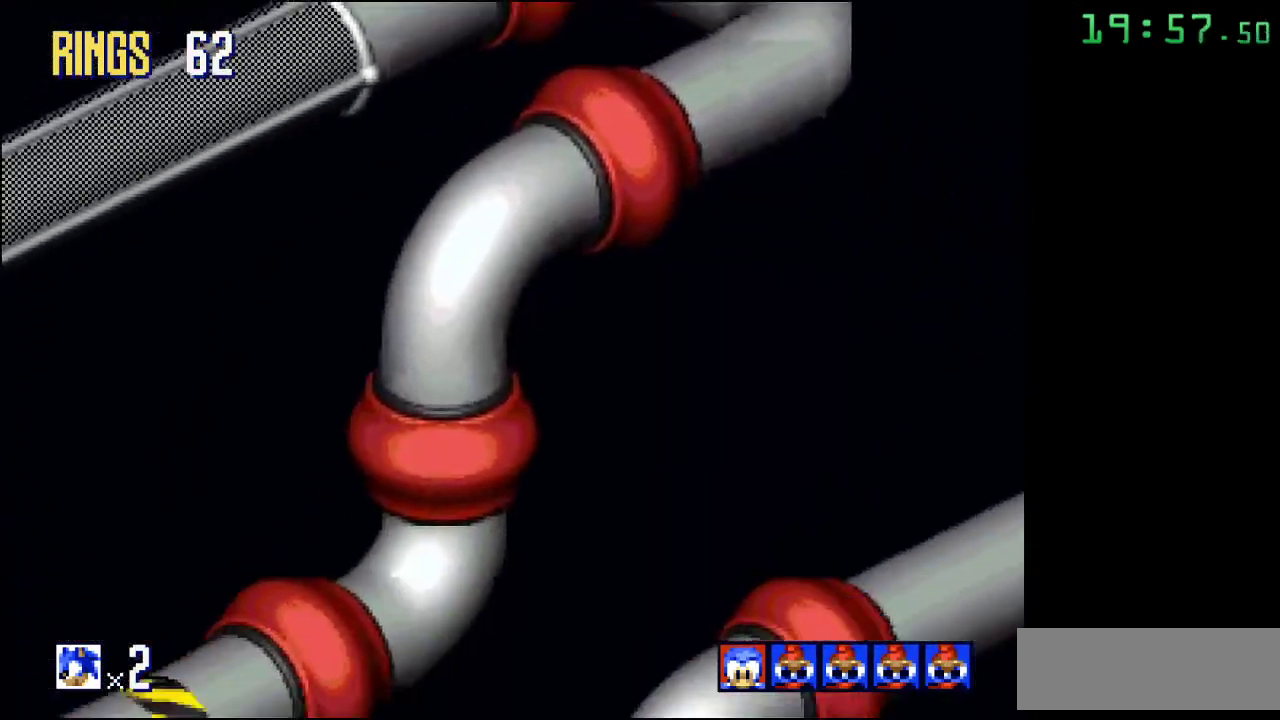
Gameplay with a controller; each line is a JSON object with the inputs held at the frame after it. "events" lists button and stick changes between this image and that frame as [ms after this image, input, new state], when the widget could be followed in between. Not read: DPAD_DOWN DPAD_LEFT DPAD_RIGHT DPAD_UP L3 R3.
{"buttons": [], "events": []}
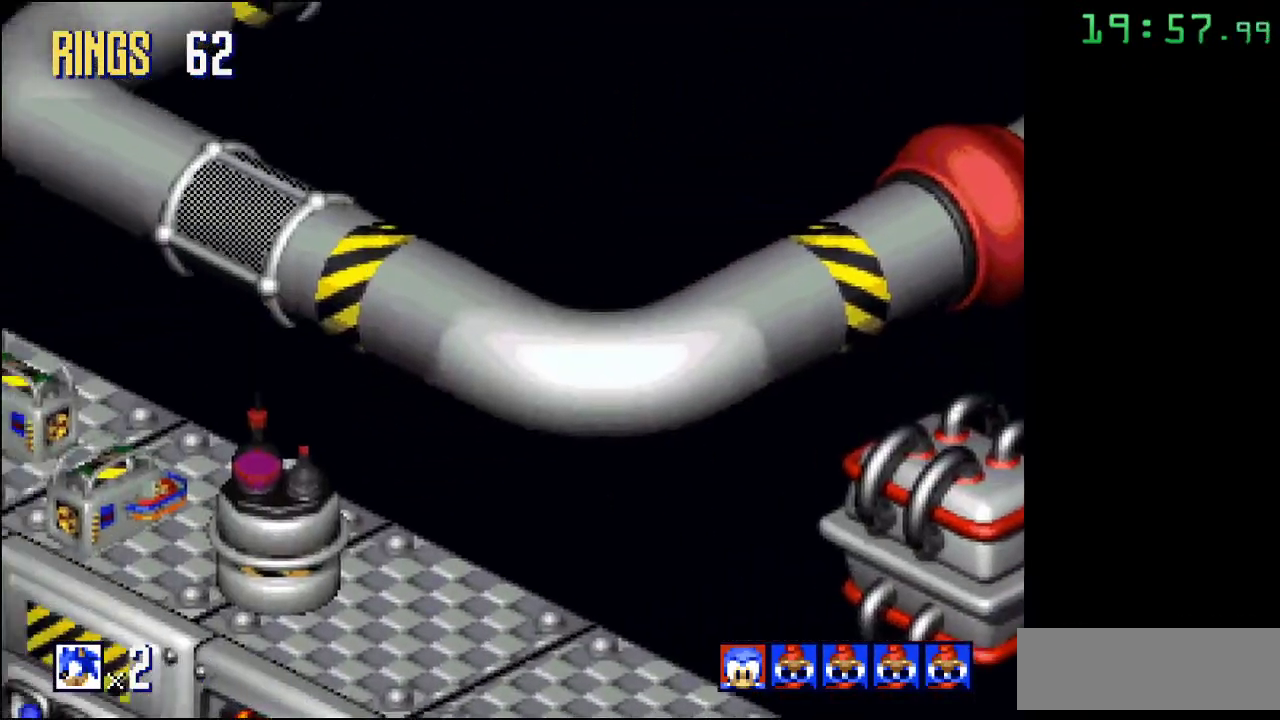
{"buttons": [], "events": []}
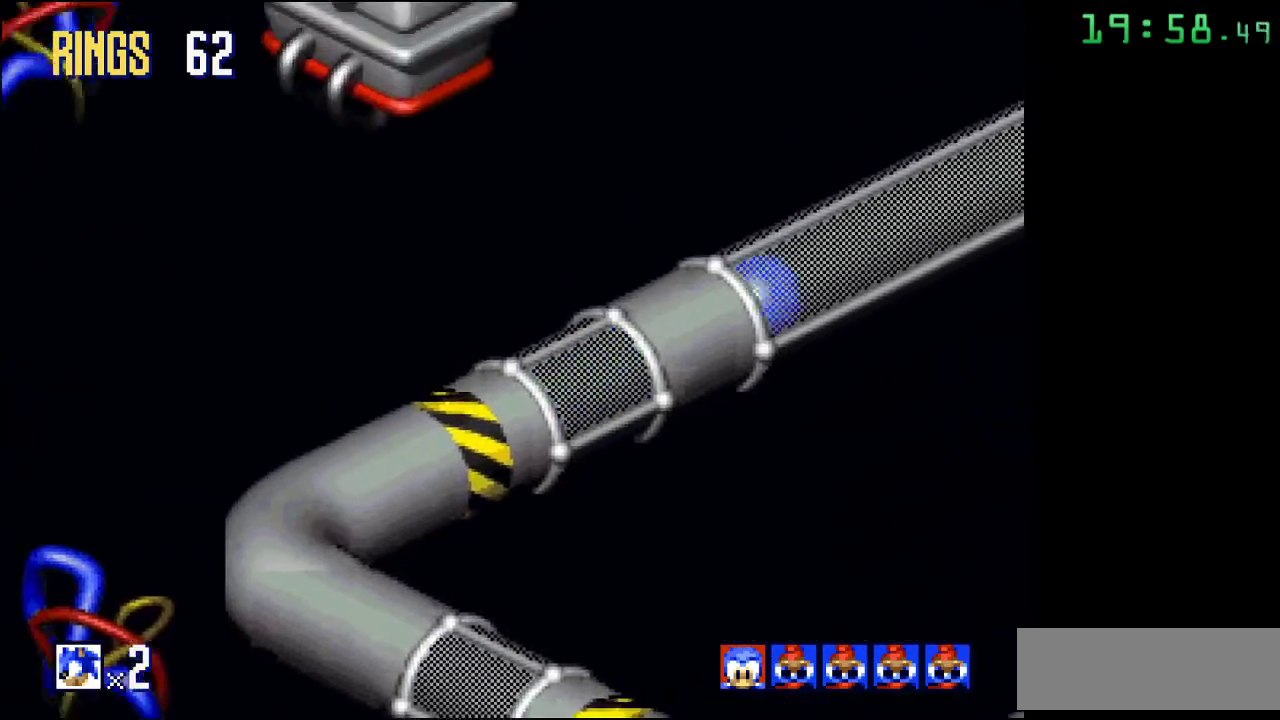
{"buttons": [], "events": []}
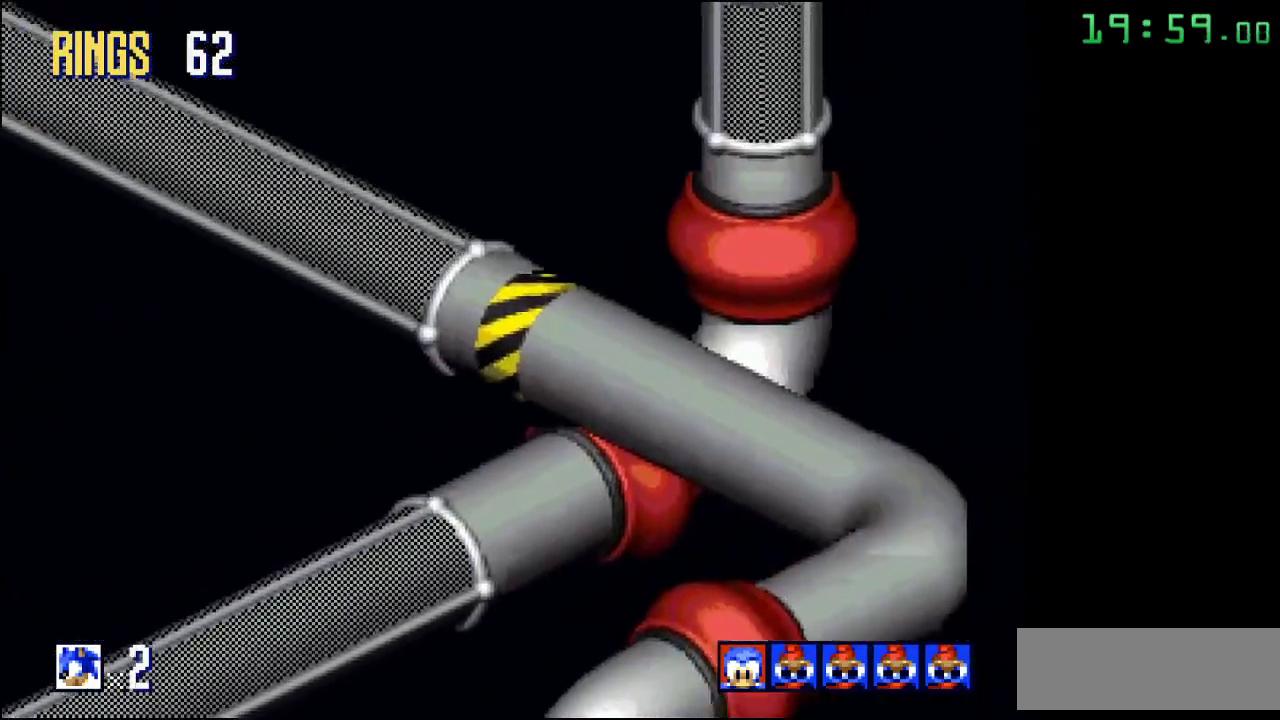
{"buttons": [], "events": []}
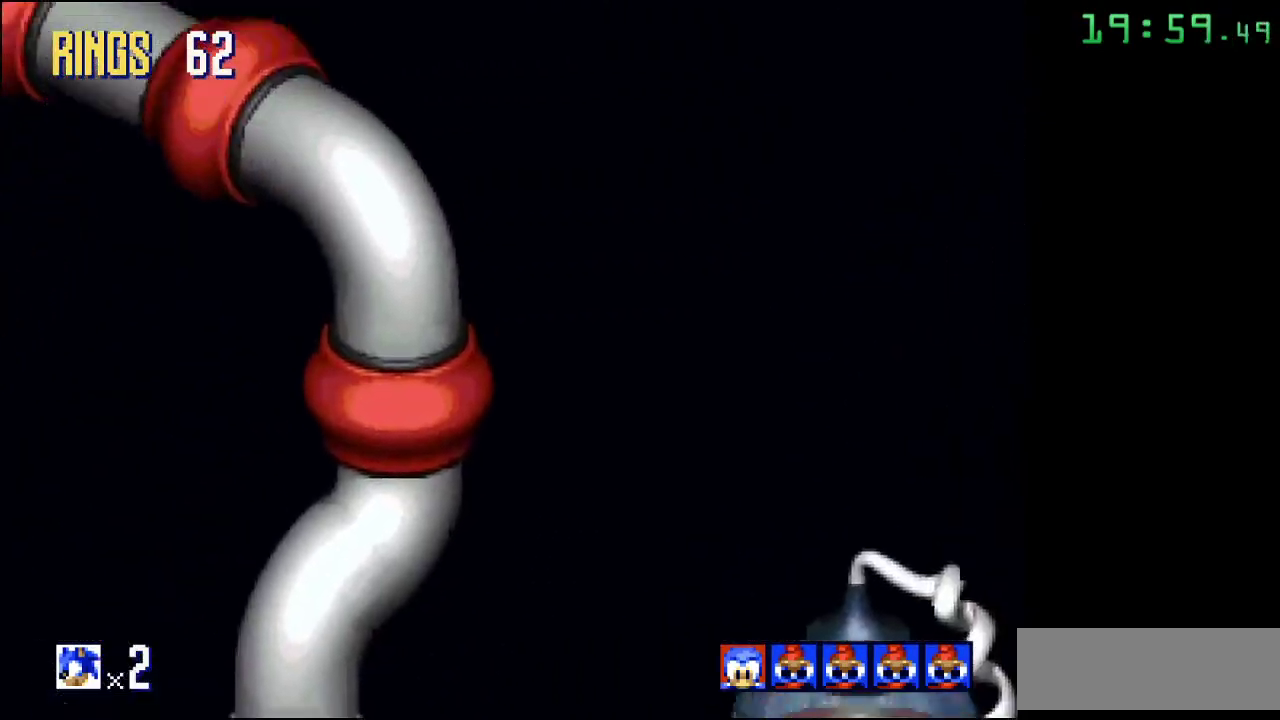
{"buttons": [], "events": []}
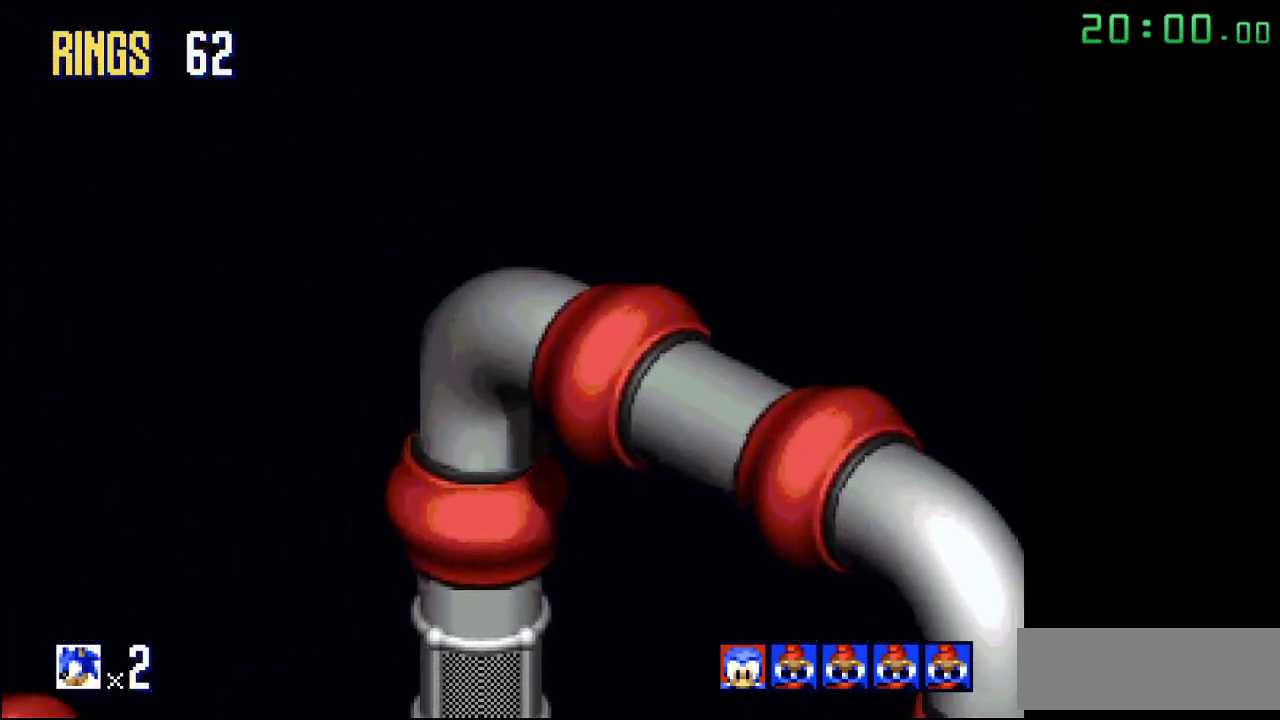
{"buttons": [], "events": []}
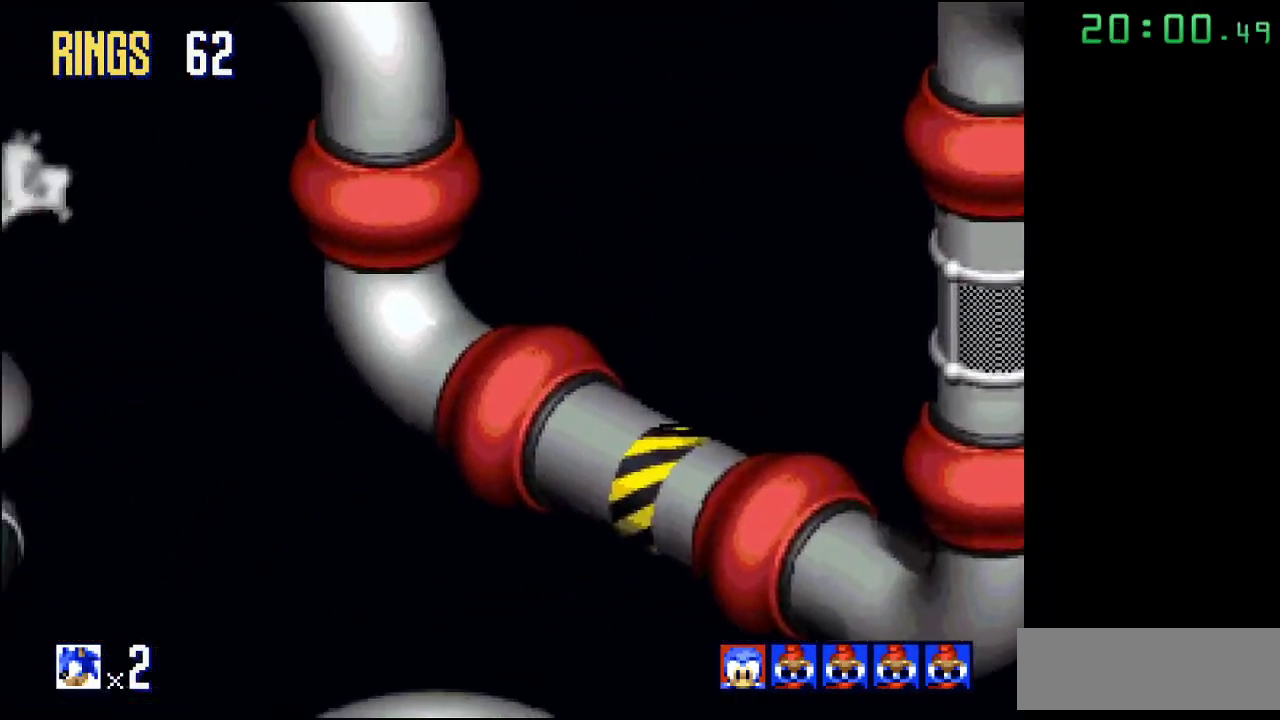
{"buttons": [], "events": []}
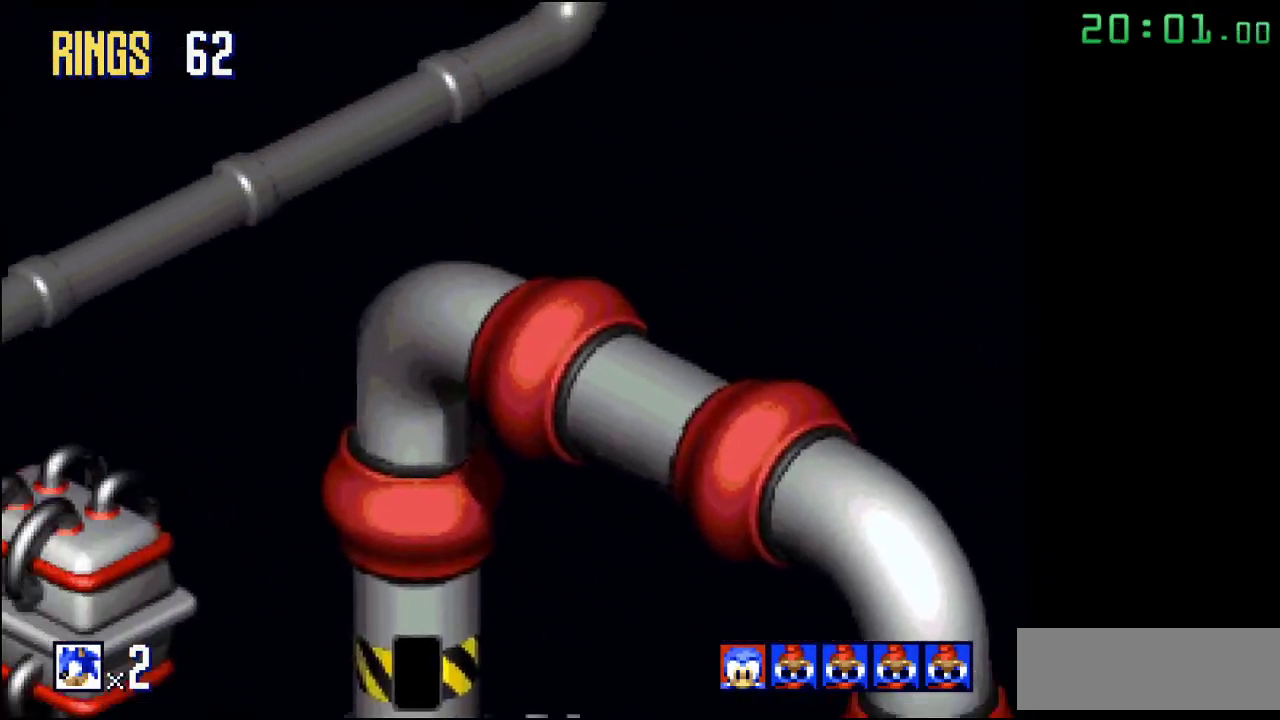
{"buttons": [], "events": []}
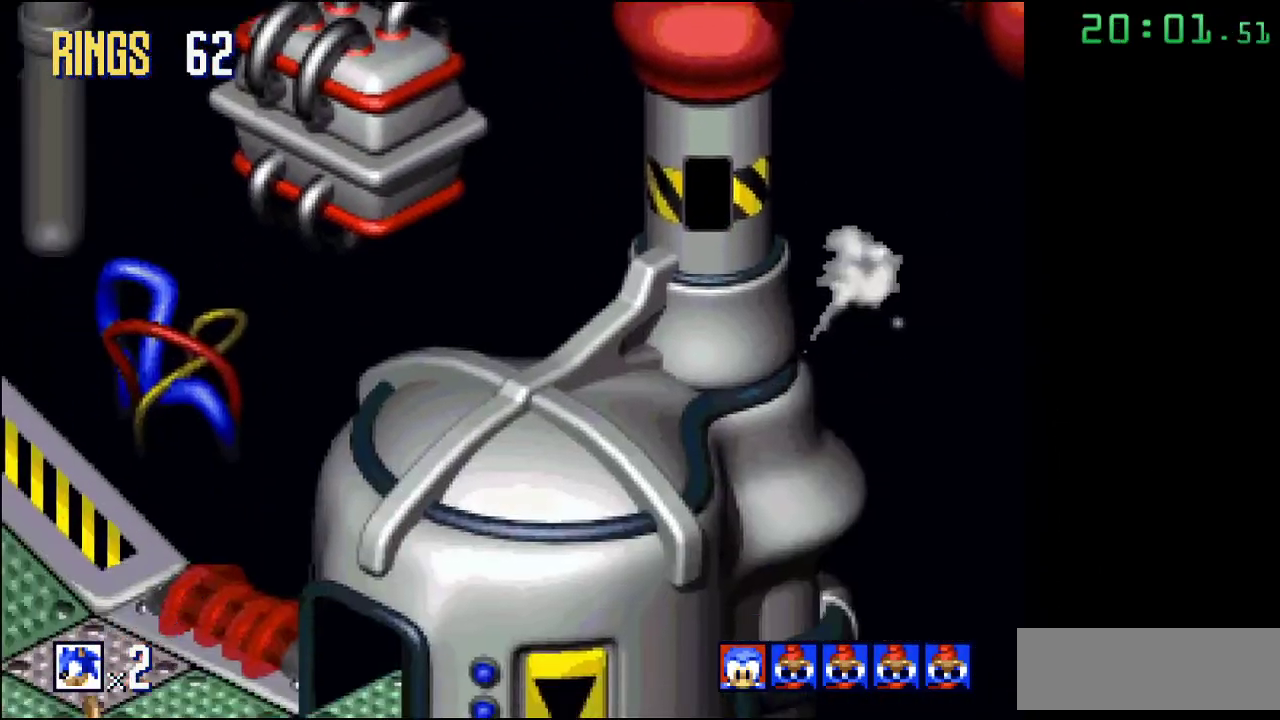
{"buttons": [], "events": []}
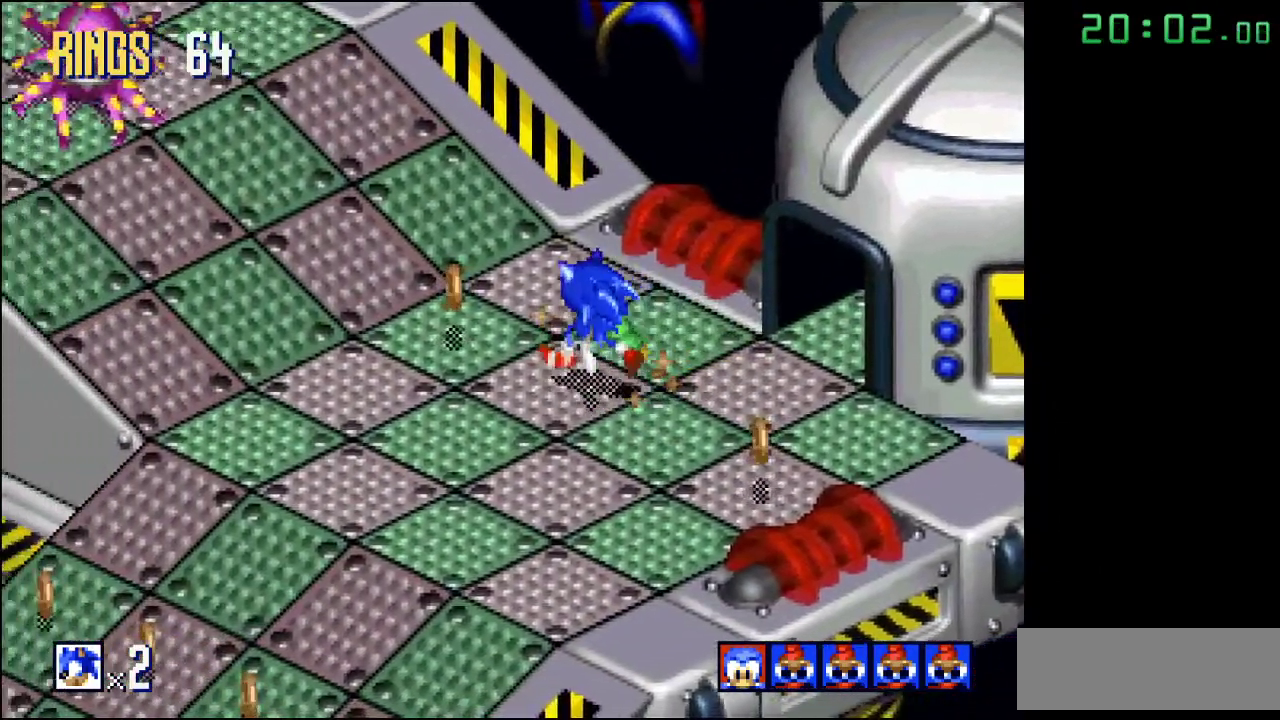
{"buttons": [], "events": [[117, "A", "down"], [383, "A", "up"]]}
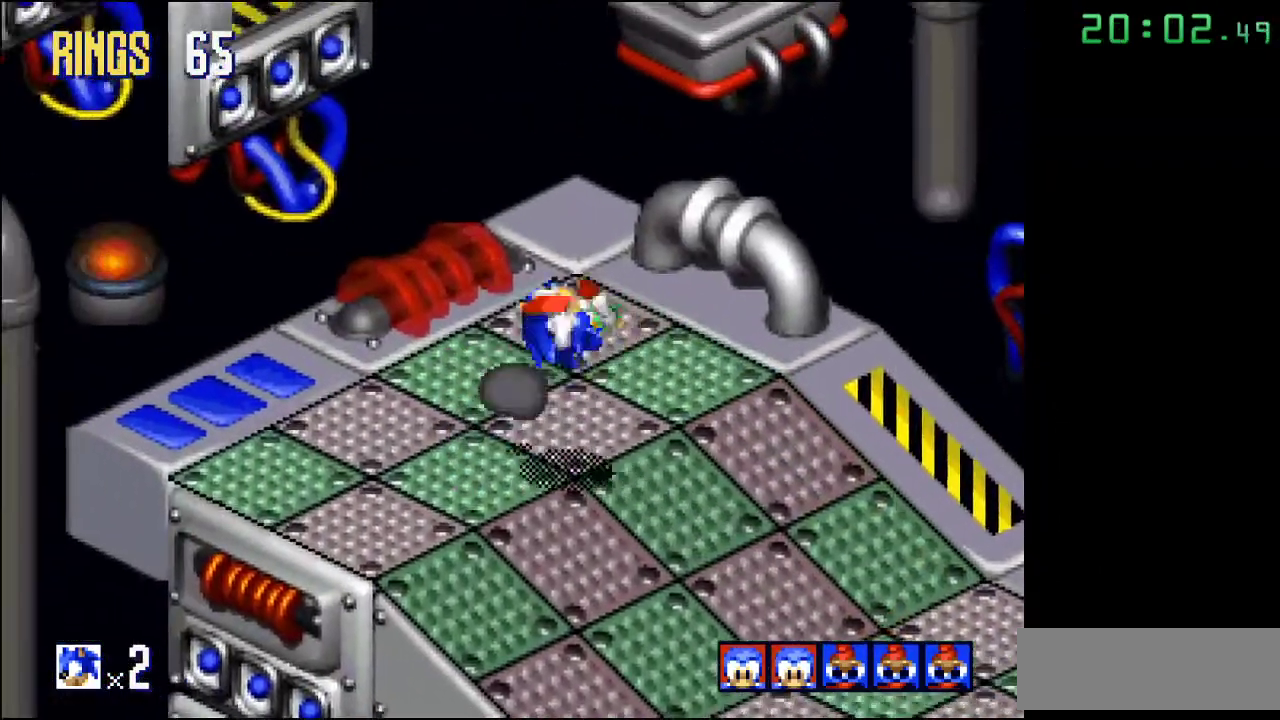
{"buttons": [], "events": []}
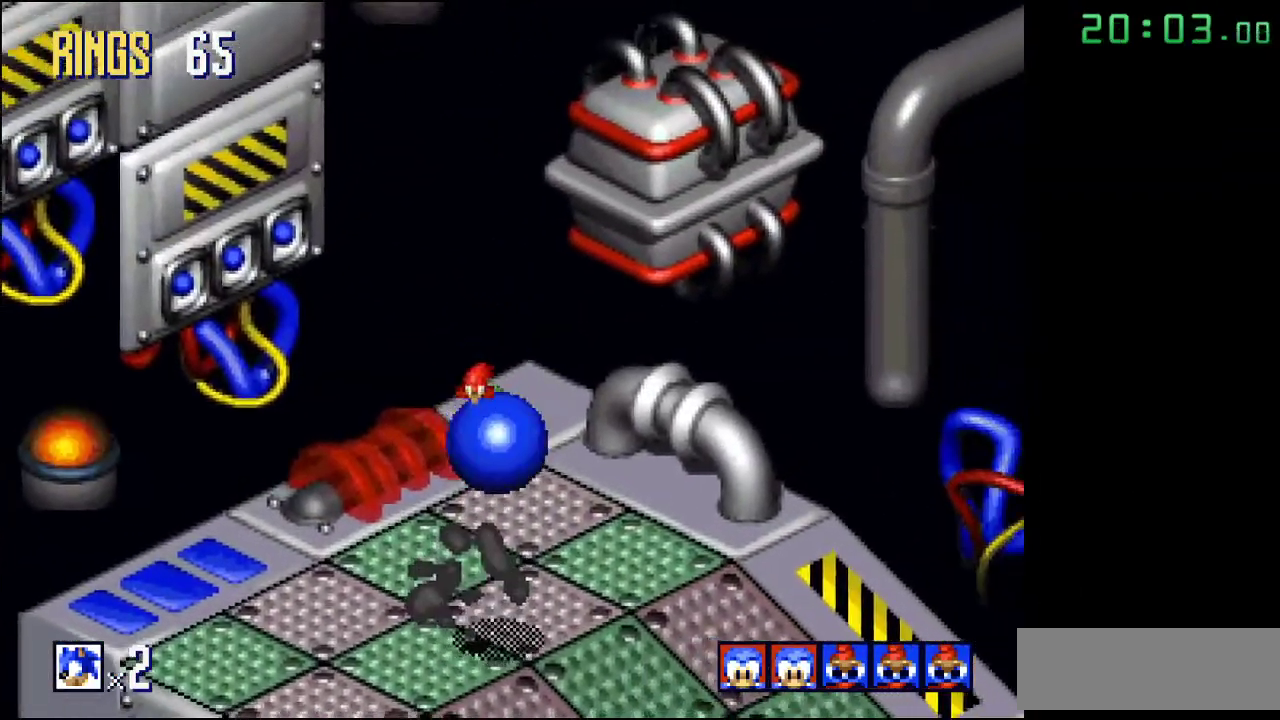
{"buttons": [], "events": []}
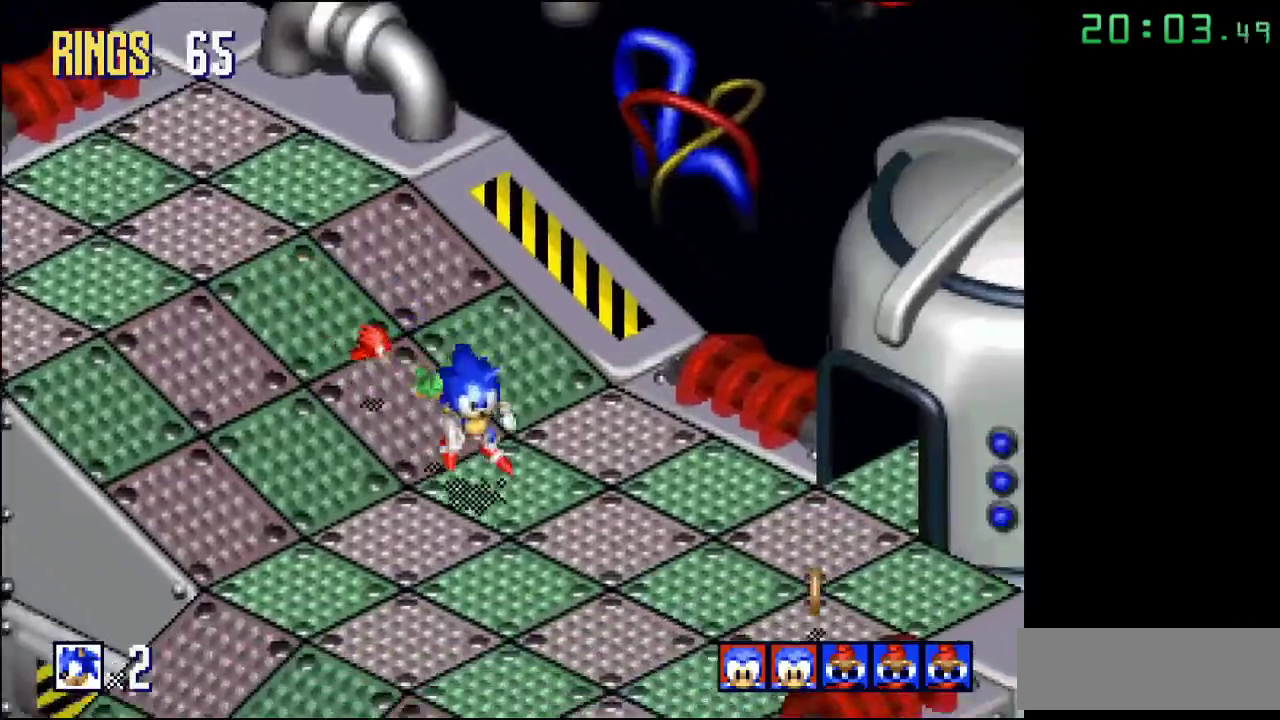
{"buttons": [], "events": [[300, "A", "down"], [417, "A", "up"]]}
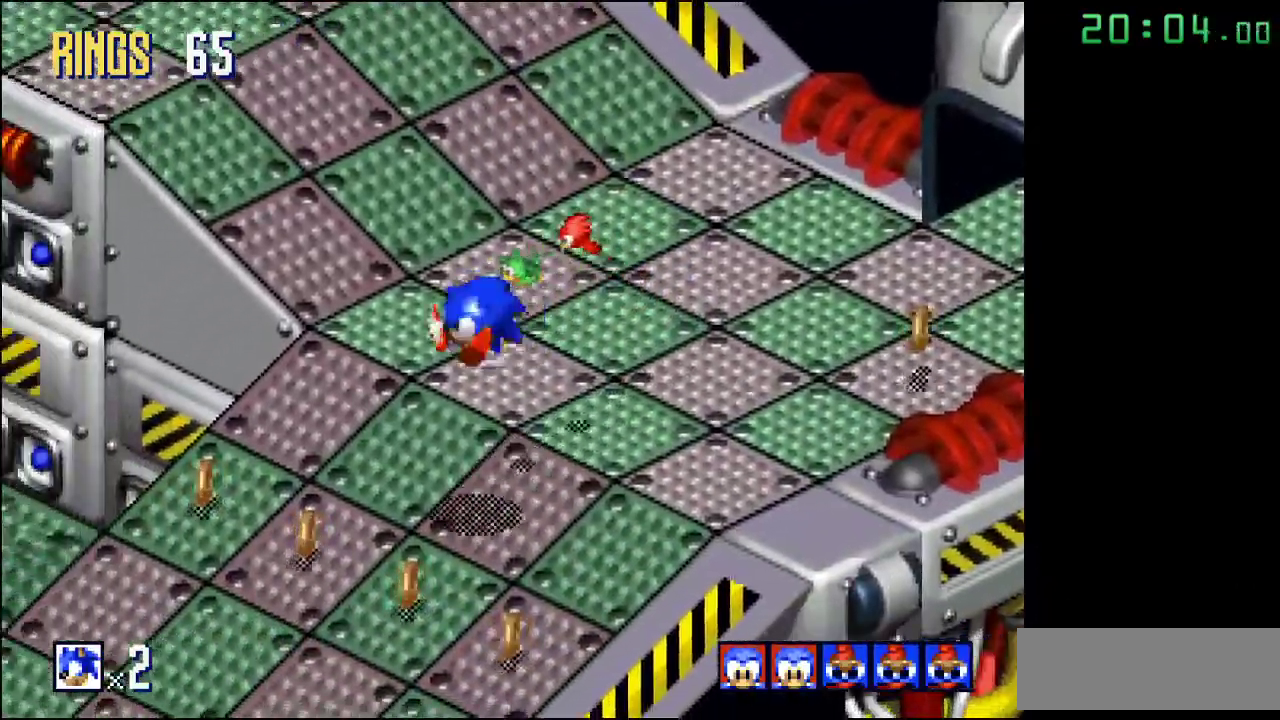
{"buttons": [], "events": [[300, "A", "down"], [467, "A", "up"]]}
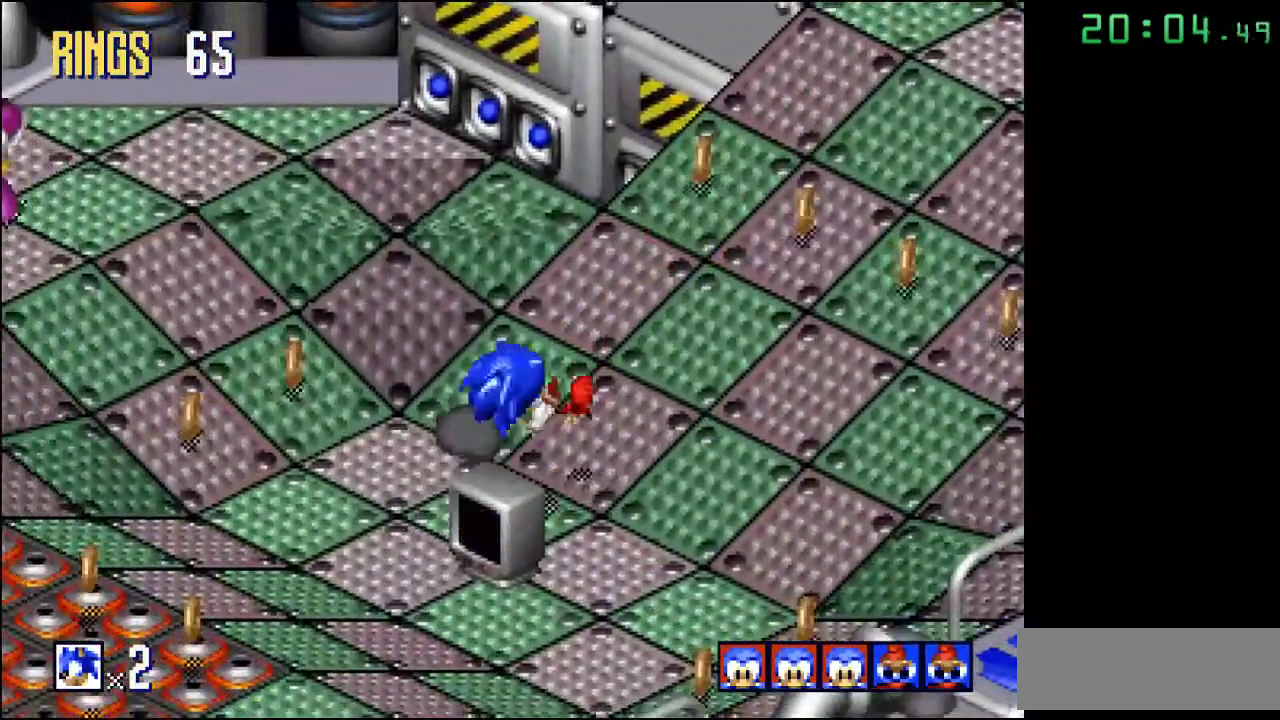
{"buttons": [], "events": [[50, "A", "down"], [133, "A", "up"]]}
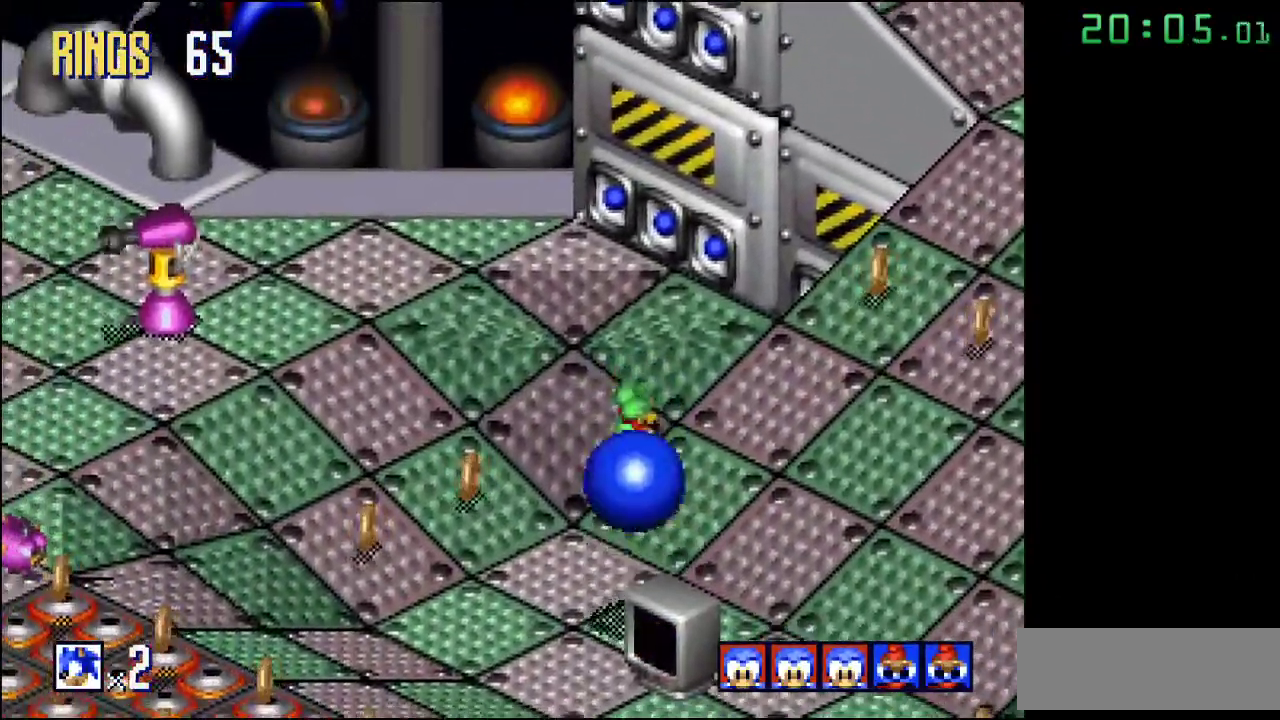
{"buttons": [], "events": []}
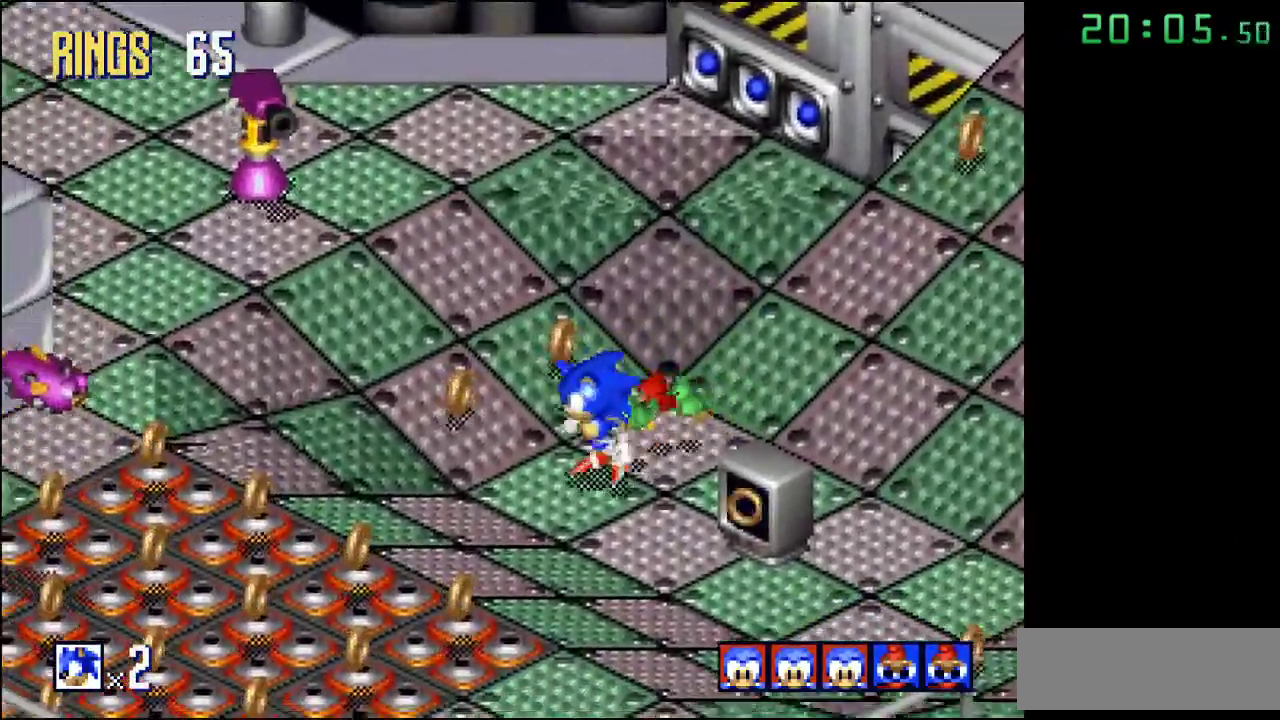
{"buttons": [], "events": [[50, "A", "down"], [250, "A", "up"]]}
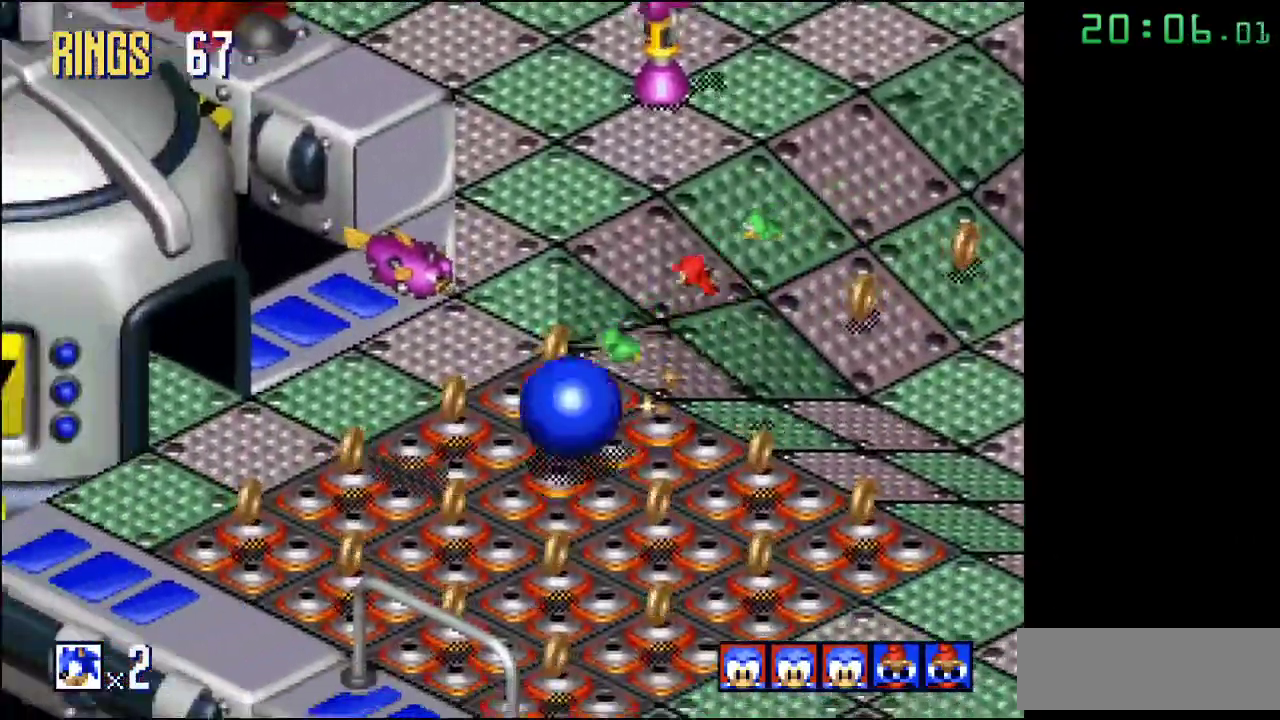
{"buttons": [], "events": [[50, "A", "down"], [483, "A", "up"]]}
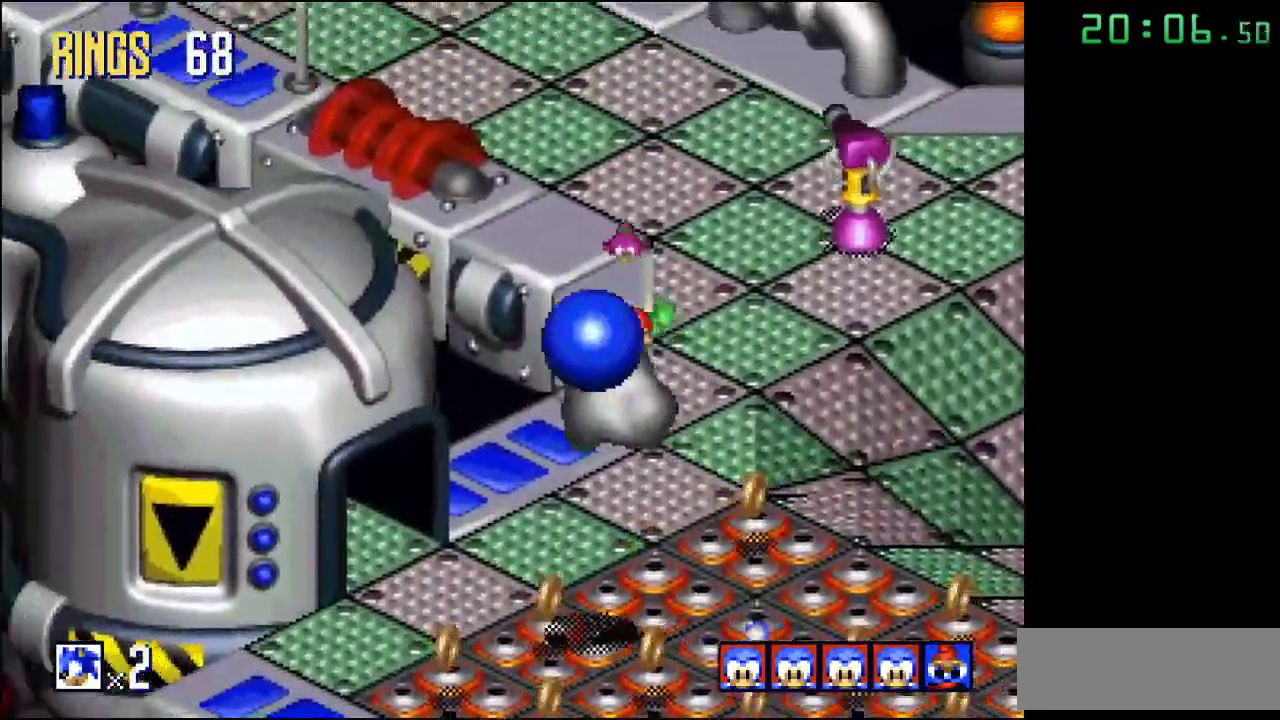
{"buttons": [], "events": []}
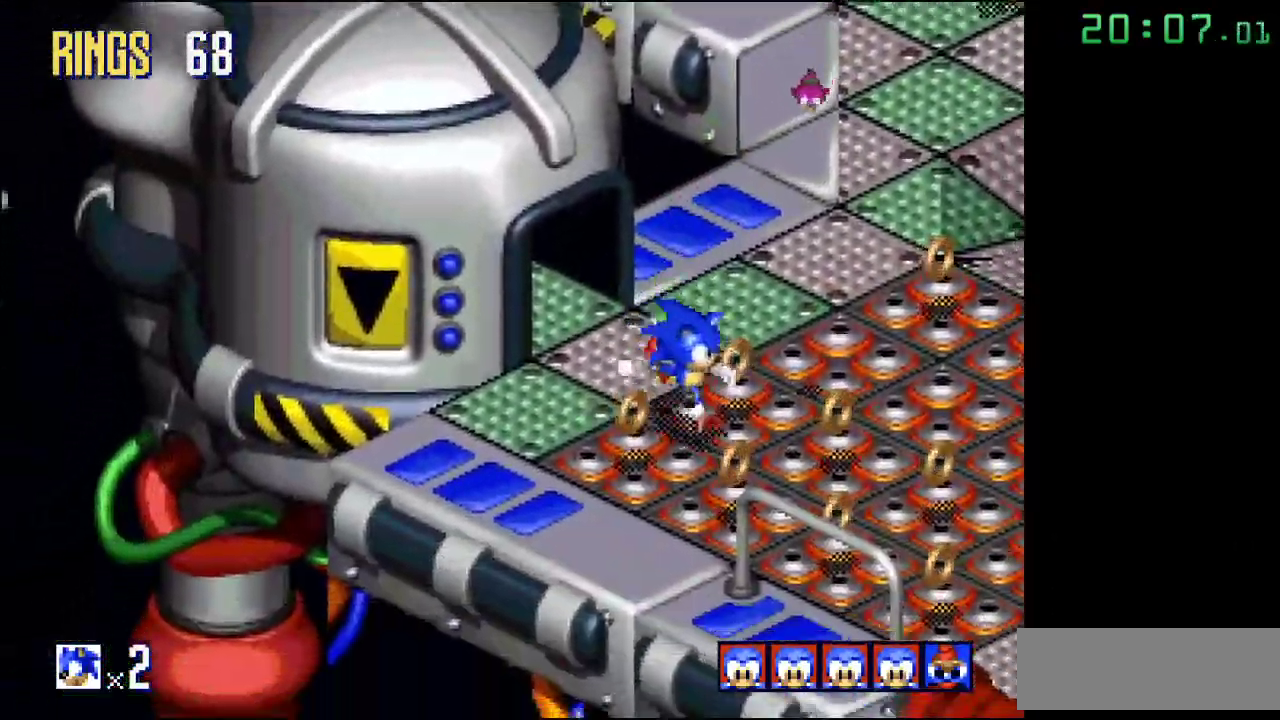
{"buttons": [], "events": [[217, "A", "down"], [367, "A", "up"]]}
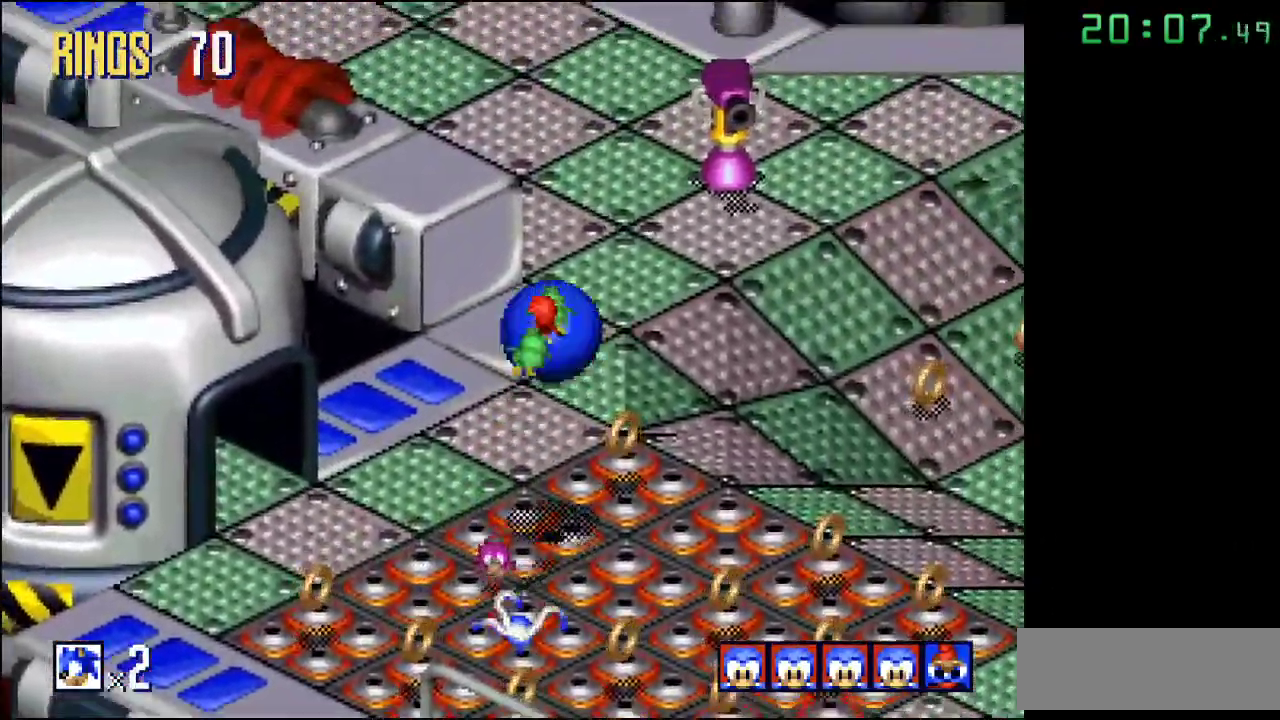
{"buttons": [], "events": []}
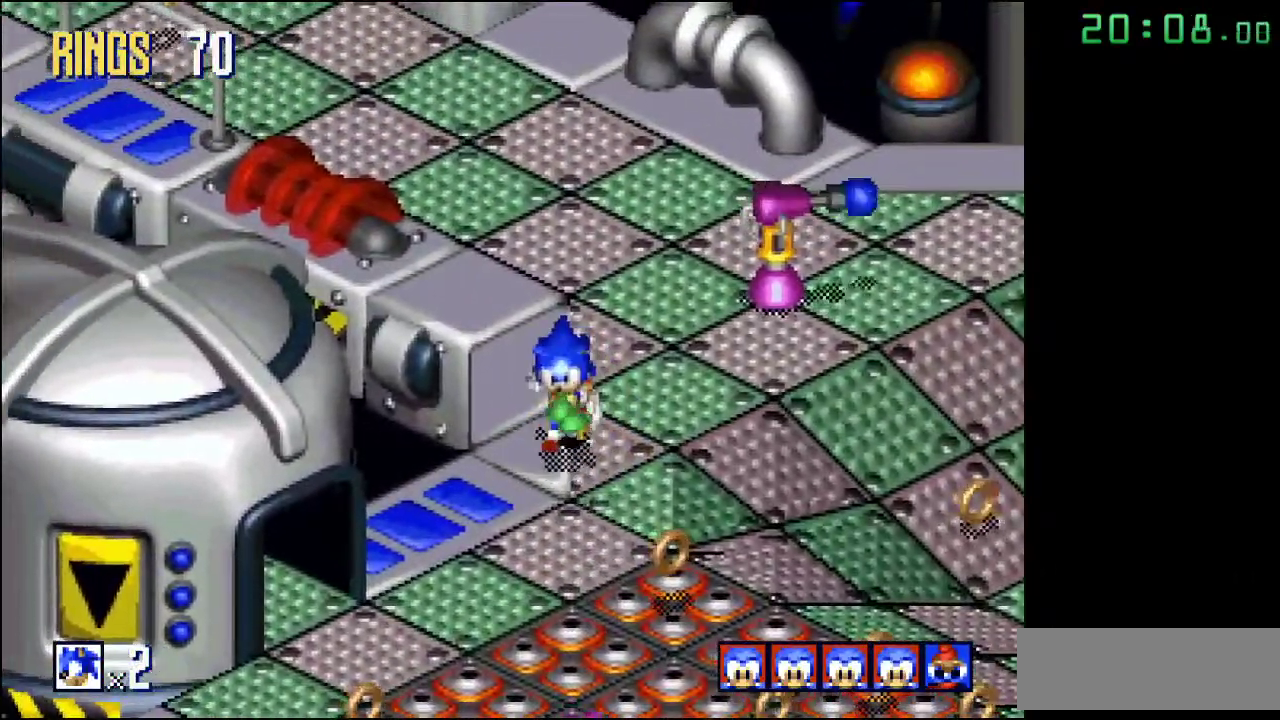
{"buttons": [], "events": []}